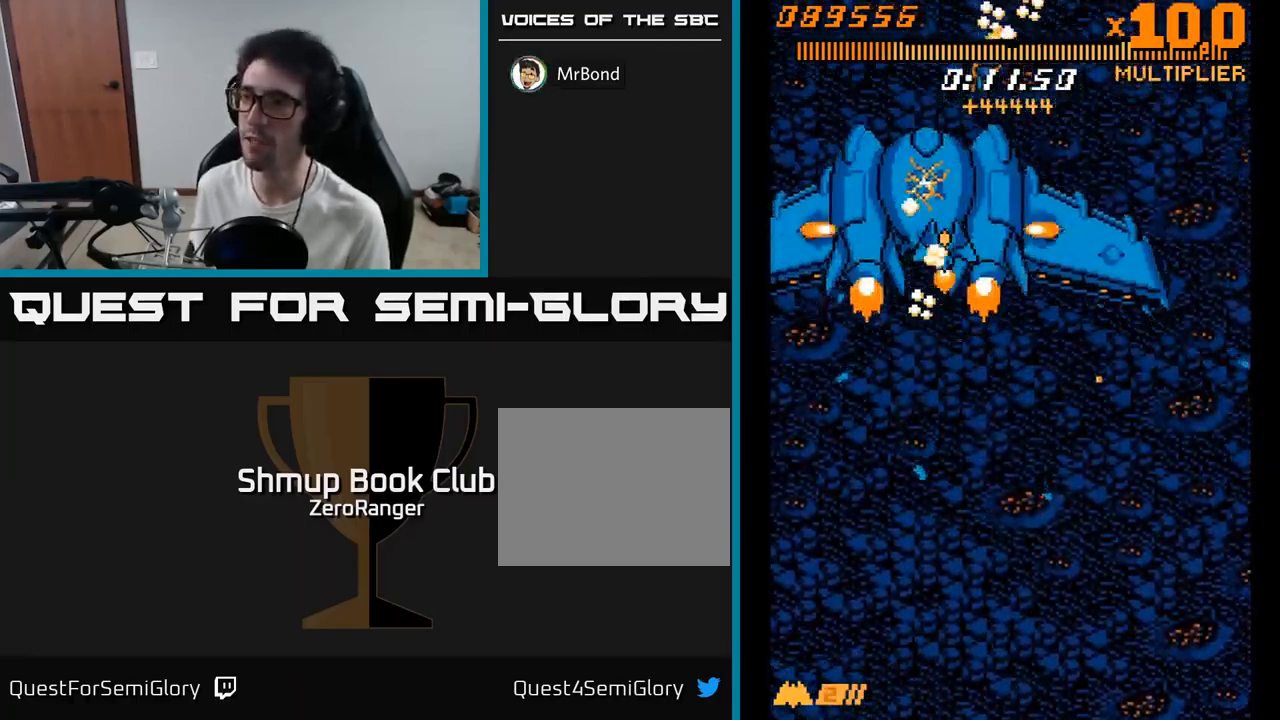
Gameplay with a controller (Xbox layout); each line is a JSON object with the inputs held at the frame after it. "events" lists button and stick changes between this image and that frame as [ms after this image, input, new state], when the widget could be followed in between. Not read: left_stick.
{"buttons": ["A", "DPAD_DOWN"], "right_stick": "center", "events": [[33, "DPAD_DOWN", "down"]]}
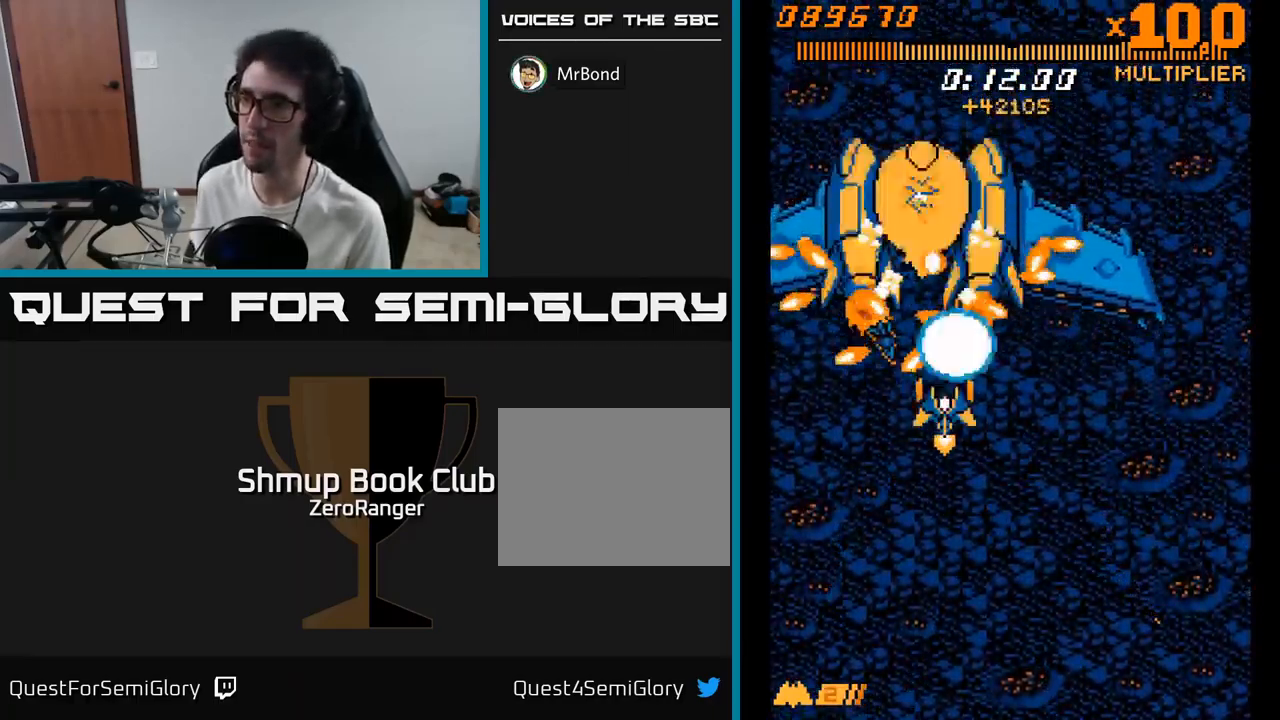
{"buttons": ["A", "DPAD_DOWN"], "right_stick": "center", "events": [[217, "DPAD_RIGHT", "down"], [450, "DPAD_RIGHT", "up"]]}
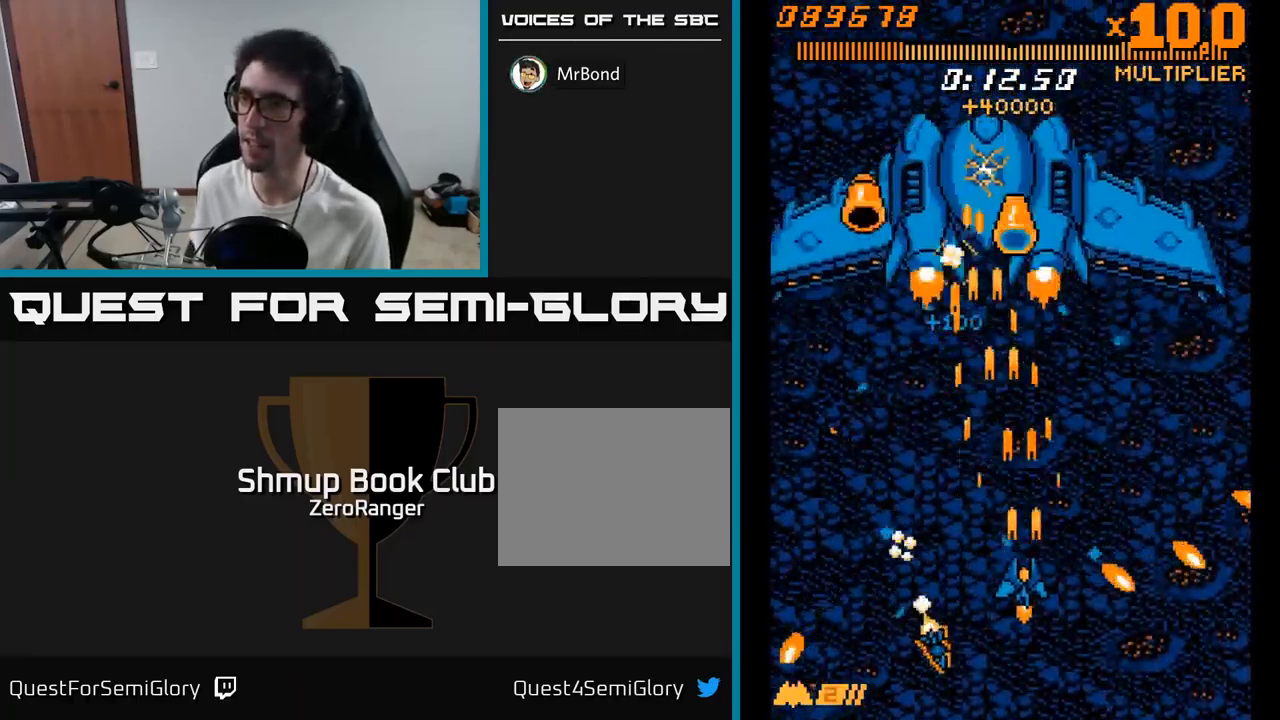
{"buttons": ["A", "DPAD_LEFT"], "right_stick": "center", "events": [[67, "DPAD_RIGHT", "down"], [134, "DPAD_DOWN", "up"], [234, "DPAD_RIGHT", "up"], [234, "DPAD_UP", "down"], [284, "DPAD_LEFT", "down"], [334, "DPAD_UP", "up"]]}
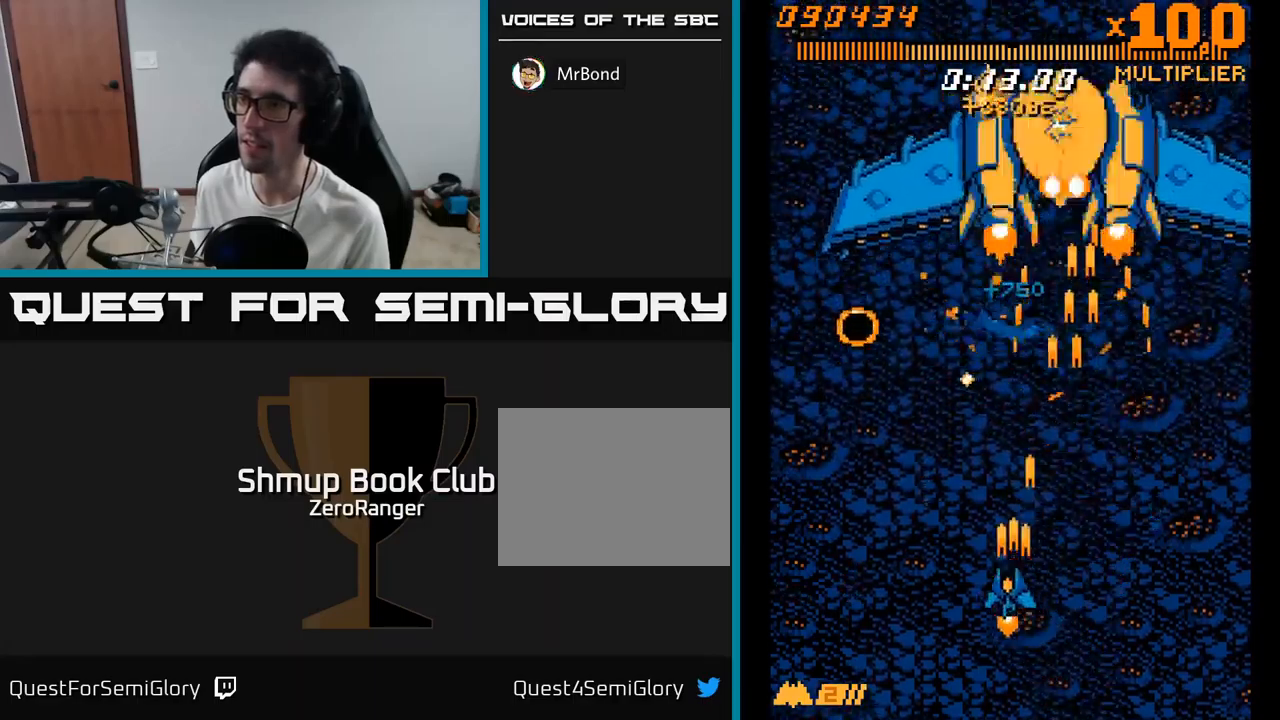
{"buttons": ["A", "DPAD_DOWN", "DPAD_RIGHT"], "right_stick": "center", "events": [[34, "DPAD_UP", "down"], [184, "DPAD_UP", "up"], [384, "DPAD_DOWN", "down"], [400, "DPAD_LEFT", "up"], [417, "DPAD_RIGHT", "down"]]}
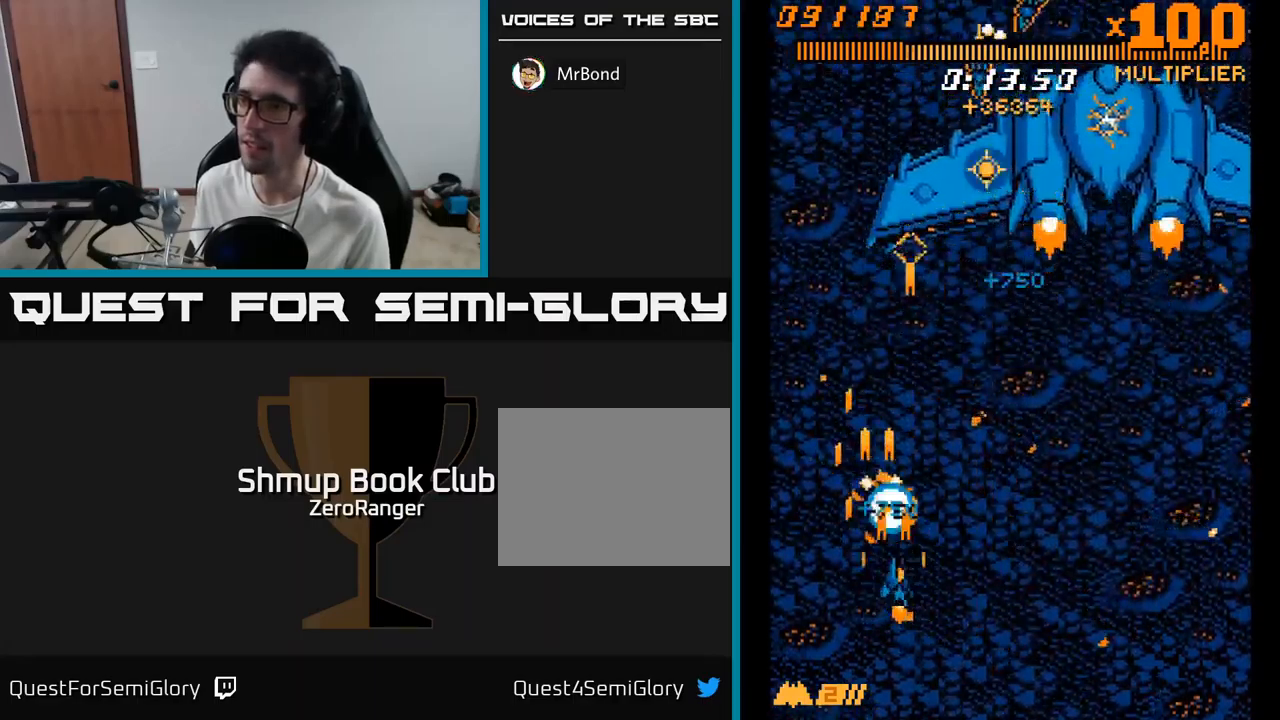
{"buttons": ["A", "DPAD_UP"], "right_stick": "center", "events": [[67, "DPAD_DOWN", "up"], [134, "DPAD_UP", "down"], [450, "DPAD_RIGHT", "up"]]}
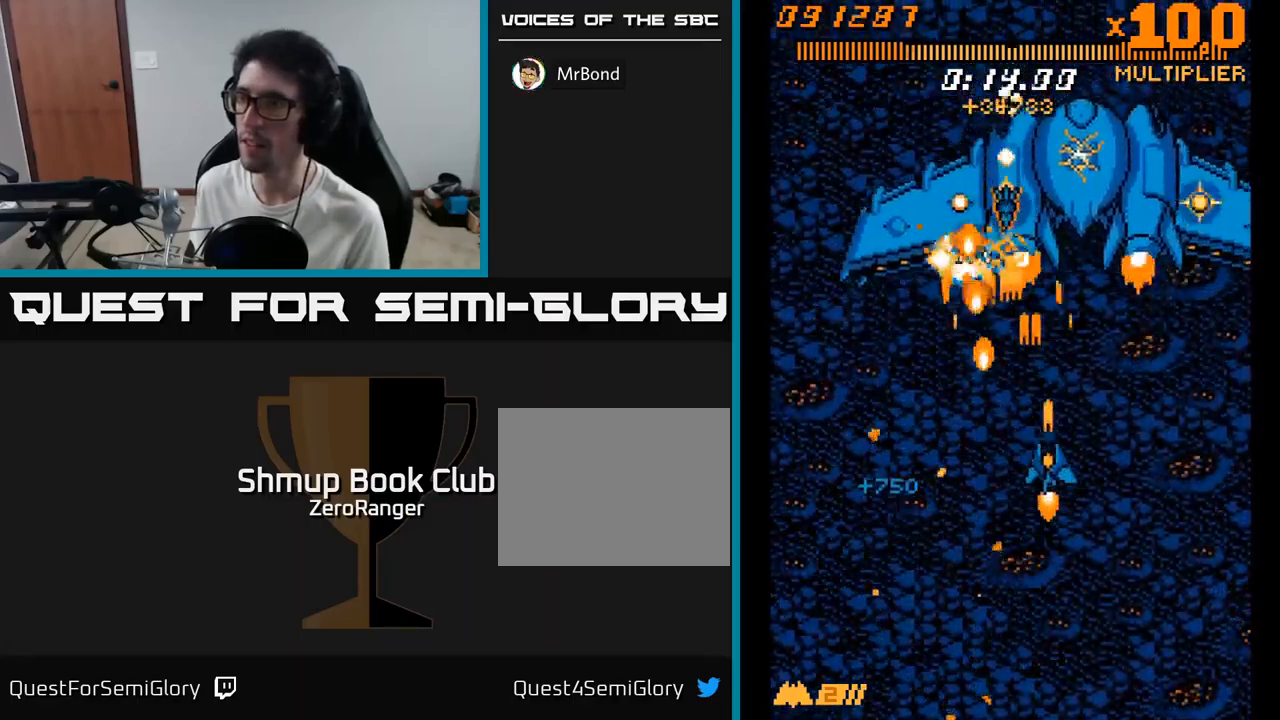
{"buttons": ["A", "DPAD_UP", "DPAD_LEFT"], "right_stick": "center", "events": [[17, "DPAD_LEFT", "down"], [34, "DPAD_UP", "up"], [100, "DPAD_DOWN", "down"], [150, "DPAD_LEFT", "up"], [217, "DPAD_RIGHT", "down"], [400, "DPAD_RIGHT", "up"], [417, "DPAD_DOWN", "up"], [450, "DPAD_LEFT", "down"], [467, "DPAD_UP", "down"]]}
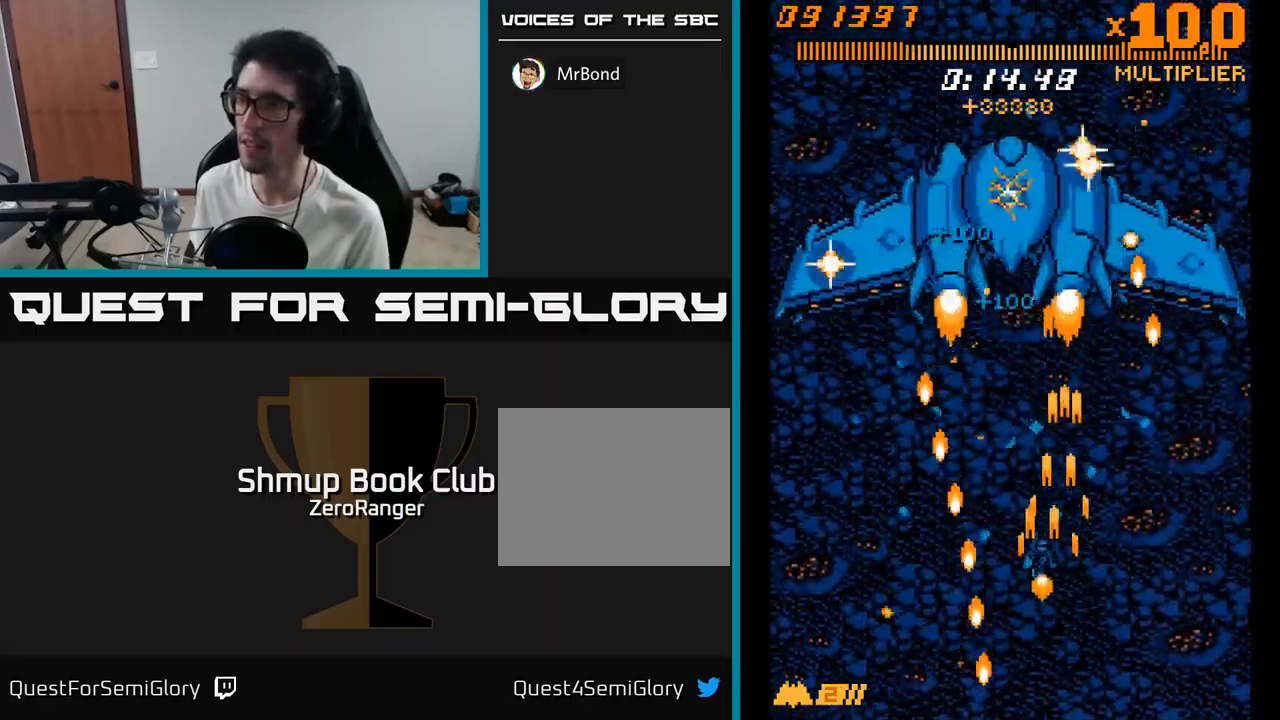
{"buttons": ["A"], "right_stick": "center", "events": [[350, "DPAD_LEFT", "up"], [467, "DPAD_UP", "up"]]}
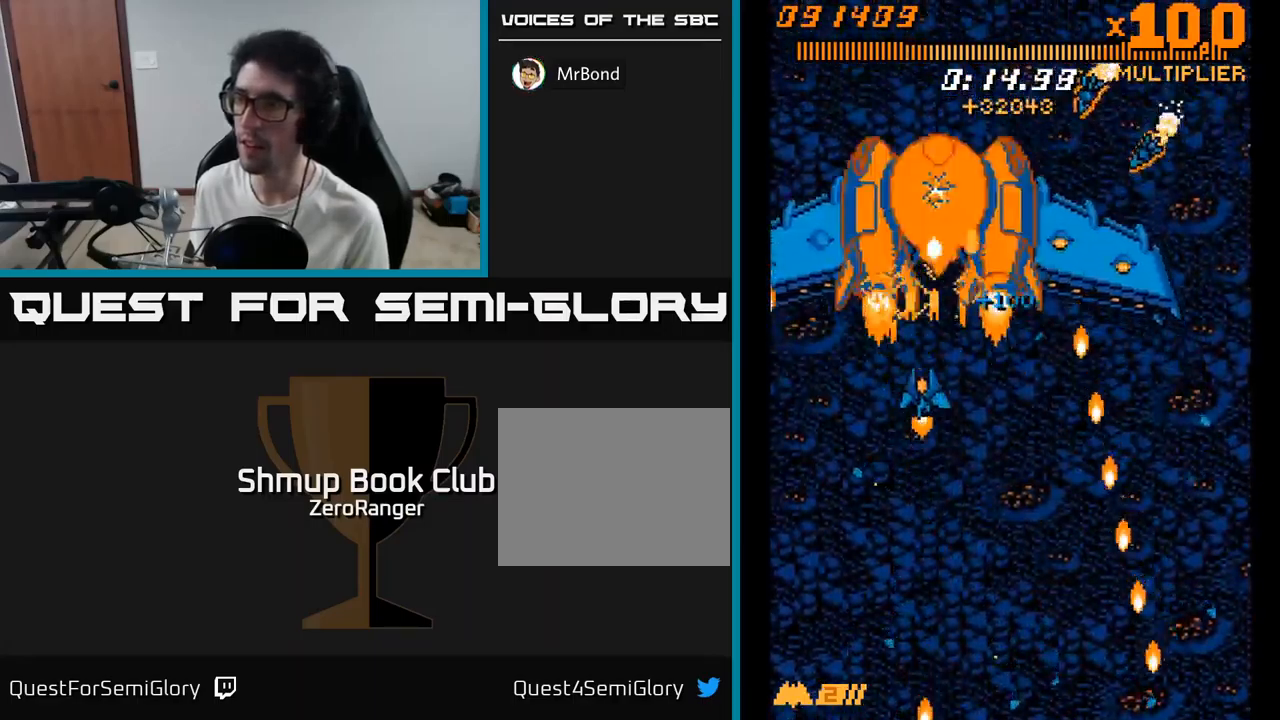
{"buttons": ["A", "DPAD_DOWN"], "right_stick": "center", "events": [[167, "DPAD_DOWN", "down"]]}
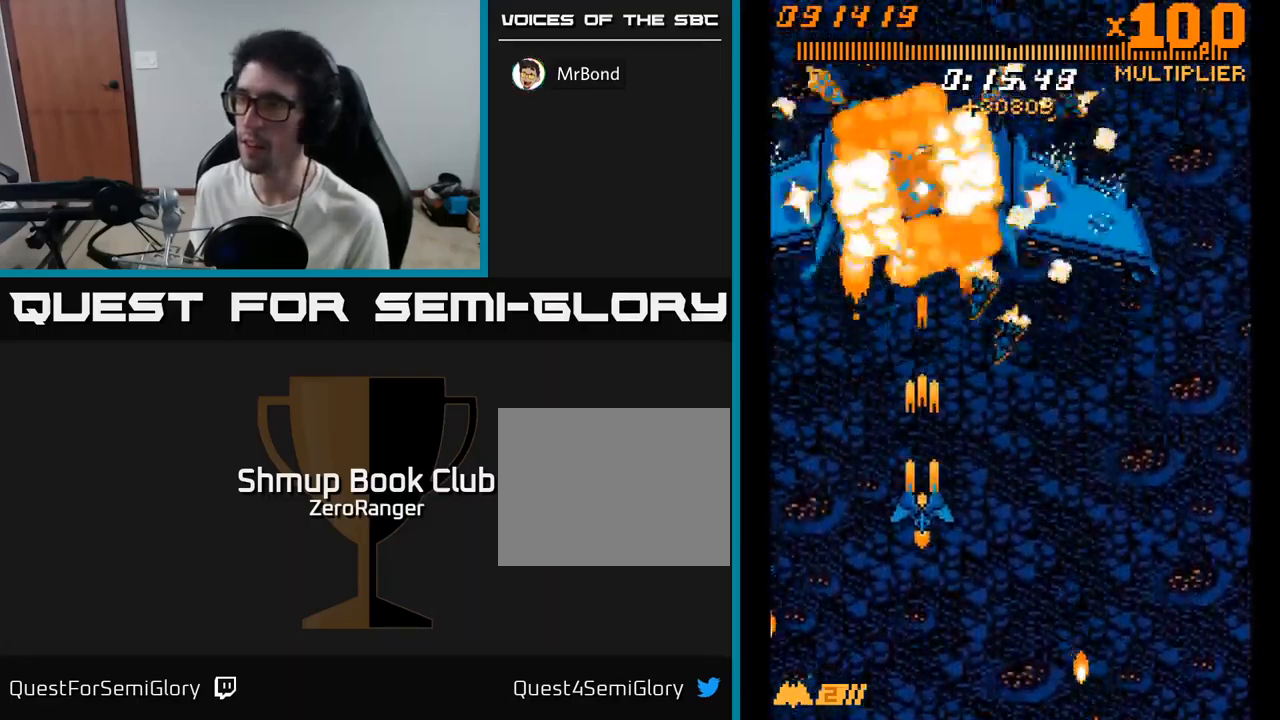
{"buttons": ["A", "DPAD_UP"], "right_stick": "center", "events": [[67, "DPAD_RIGHT", "down"], [117, "DPAD_DOWN", "up"], [200, "DPAD_RIGHT", "up"], [350, "DPAD_RIGHT", "down"], [400, "DPAD_RIGHT", "up"], [400, "DPAD_UP", "down"]]}
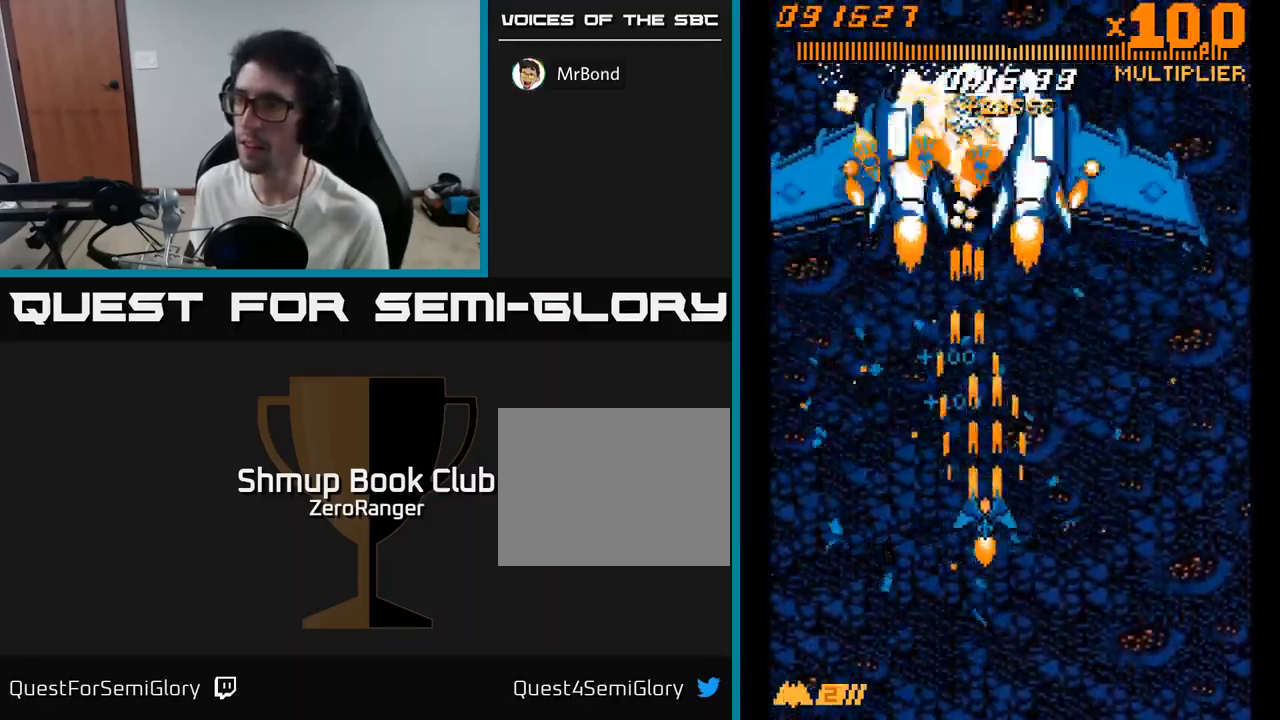
{"buttons": ["A", "DPAD_DOWN", "DPAD_RIGHT"], "right_stick": "center", "events": [[67, "DPAD_LEFT", "down"], [100, "DPAD_LEFT", "up"], [100, "DPAD_UP", "up"], [167, "DPAD_DOWN", "down"], [367, "DPAD_RIGHT", "down"]]}
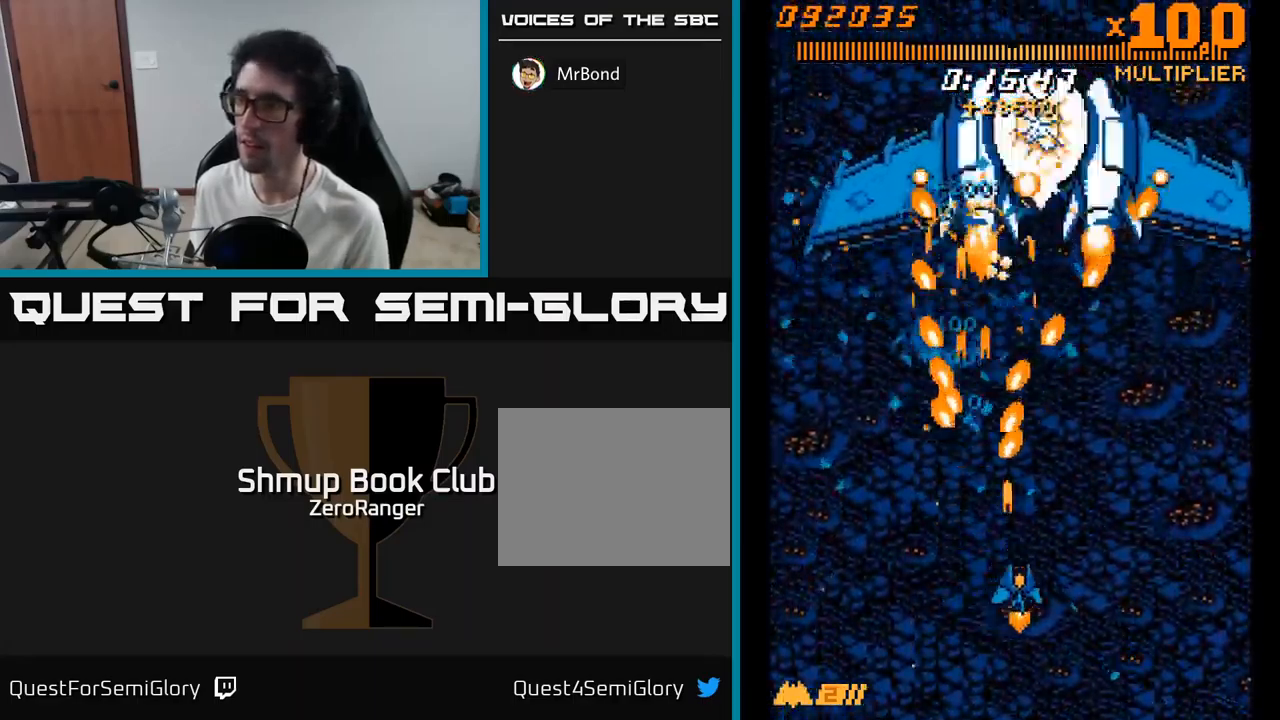
{"buttons": ["A", "DPAD_UP"], "right_stick": "center", "events": [[34, "DPAD_DOWN", "up"], [134, "DPAD_UP", "down"], [467, "DPAD_RIGHT", "up"]]}
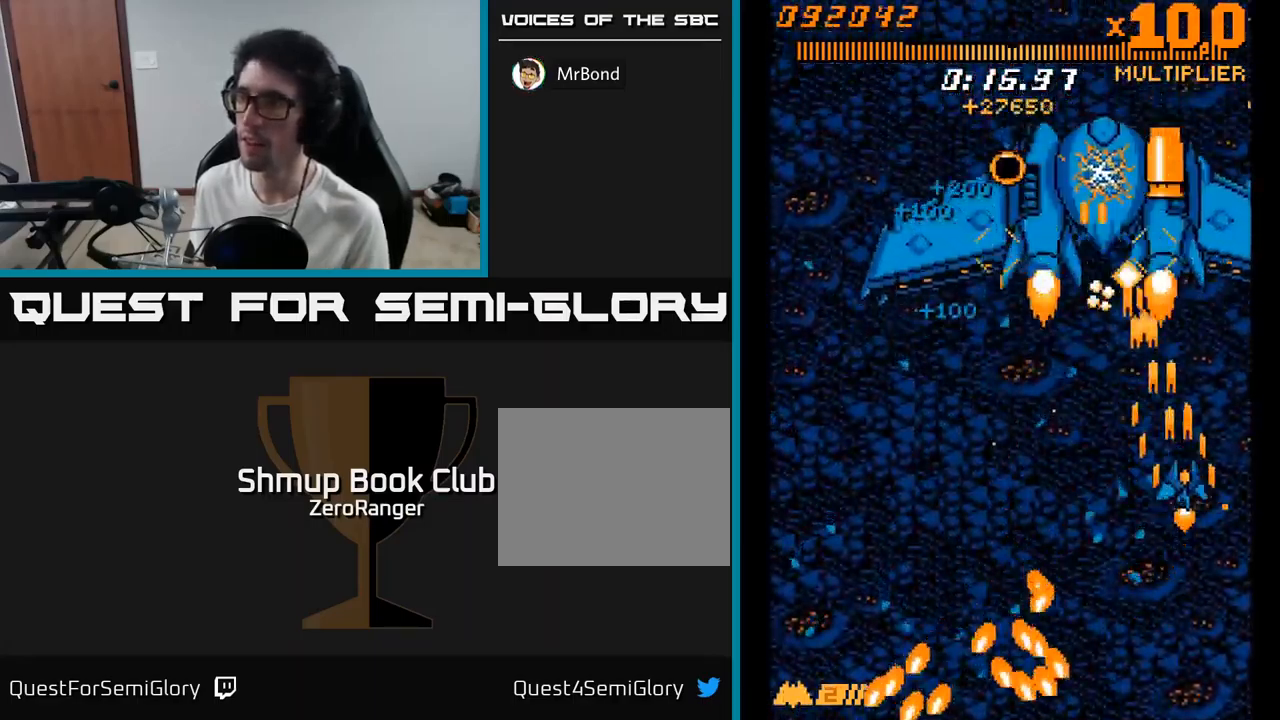
{"buttons": ["A", "DPAD_LEFT"], "right_stick": "center", "events": [[17, "DPAD_LEFT", "down"], [184, "DPAD_LEFT", "up"], [184, "DPAD_UP", "up"], [217, "DPAD_RIGHT", "down"], [234, "DPAD_DOWN", "down"], [367, "DPAD_DOWN", "up"], [400, "DPAD_RIGHT", "up"], [434, "DPAD_LEFT", "down"]]}
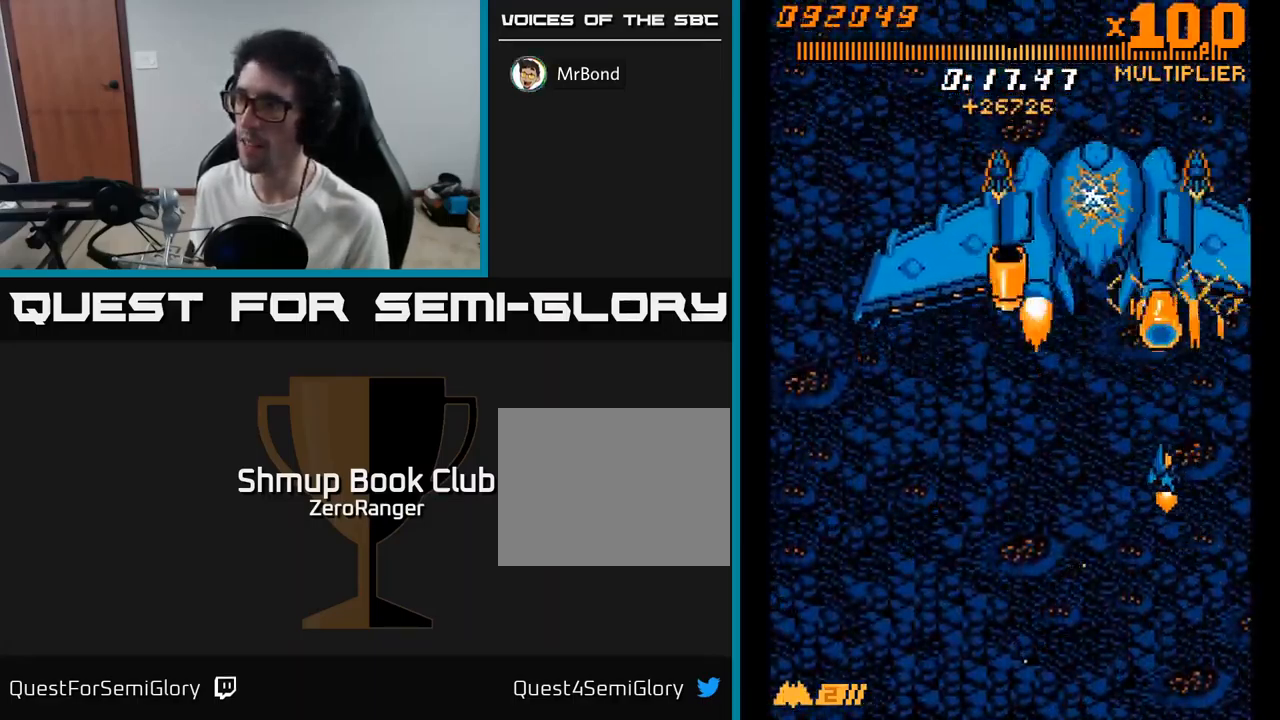
{"buttons": ["A", "DPAD_DOWN", "DPAD_LEFT"], "right_stick": "center", "events": [[250, "DPAD_DOWN", "down"]]}
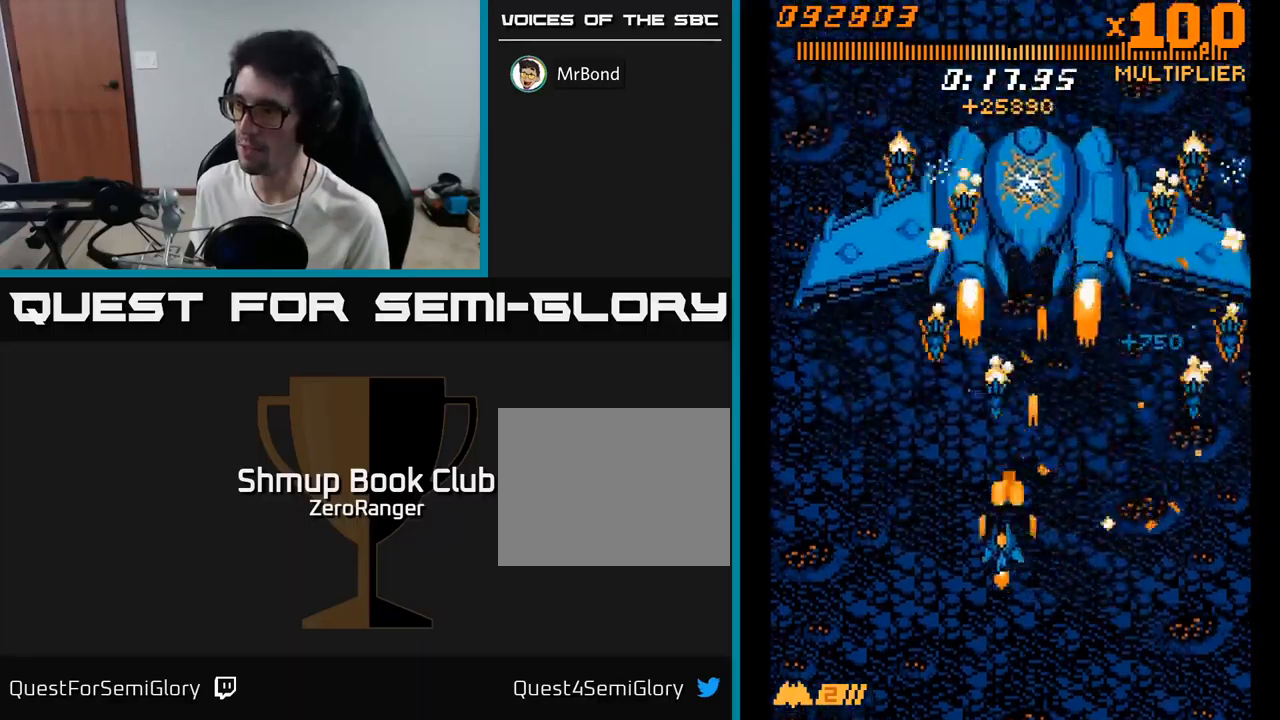
{"buttons": ["A", "DPAD_UP", "DPAD_LEFT"], "right_stick": "center", "events": [[283, "DPAD_LEFT", "up"], [333, "DPAD_DOWN", "up"], [466, "DPAD_LEFT", "down"], [483, "DPAD_UP", "down"]]}
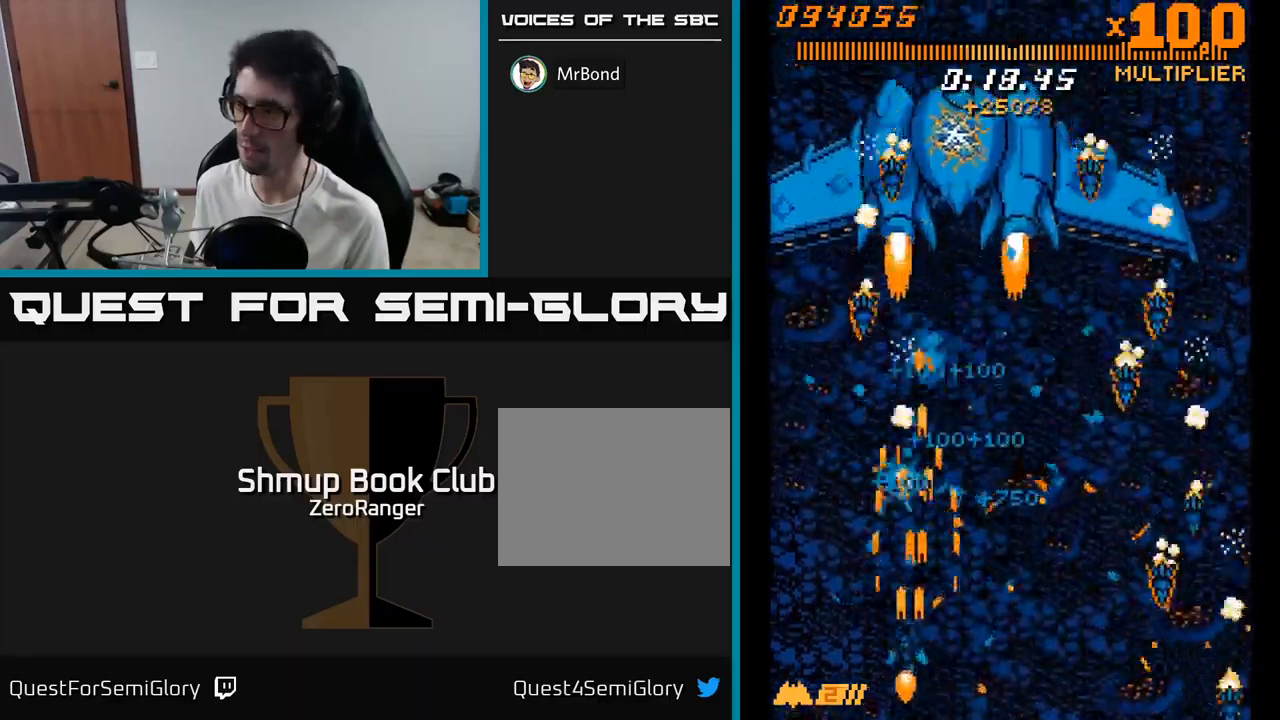
{"buttons": ["A", "DPAD_UP"], "right_stick": "center", "events": [[100, "DPAD_LEFT", "up"], [166, "DPAD_RIGHT", "down"], [200, "DPAD_RIGHT", "up"]]}
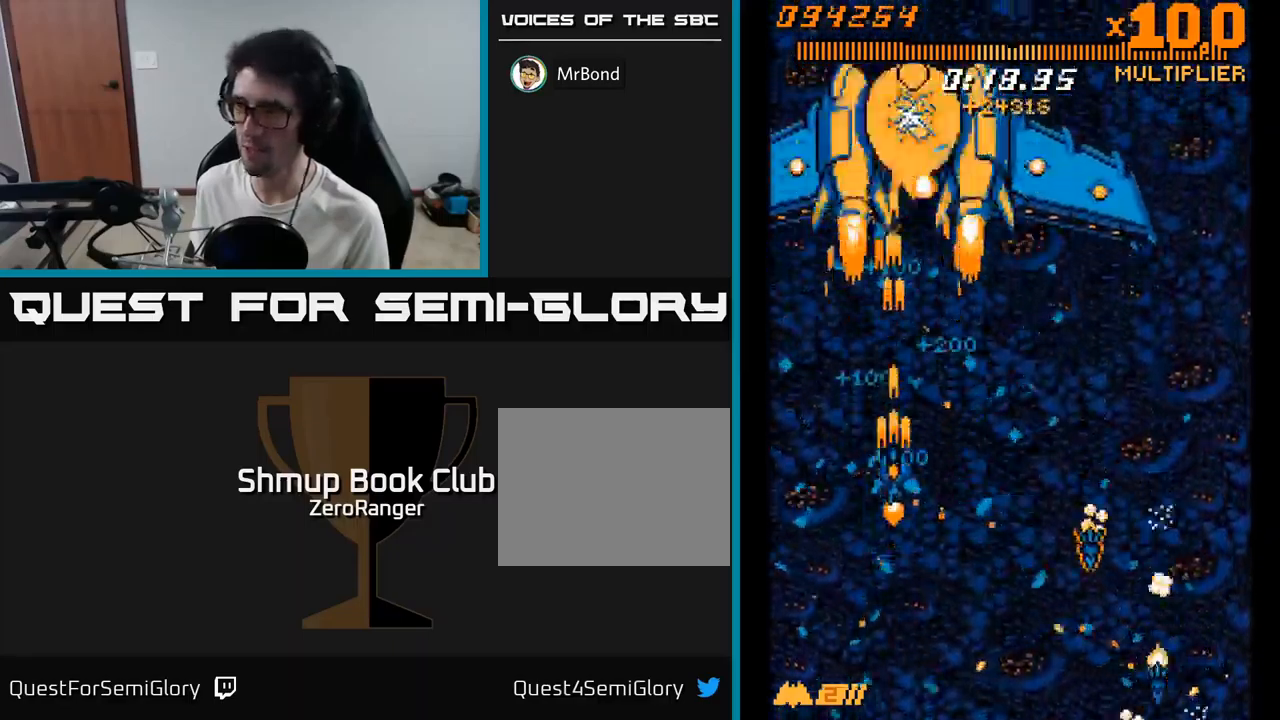
{"buttons": ["A", "DPAD_DOWN"], "right_stick": "center", "events": [[216, "DPAD_RIGHT", "down"], [266, "DPAD_UP", "up"], [400, "DPAD_DOWN", "down"], [433, "DPAD_RIGHT", "up"]]}
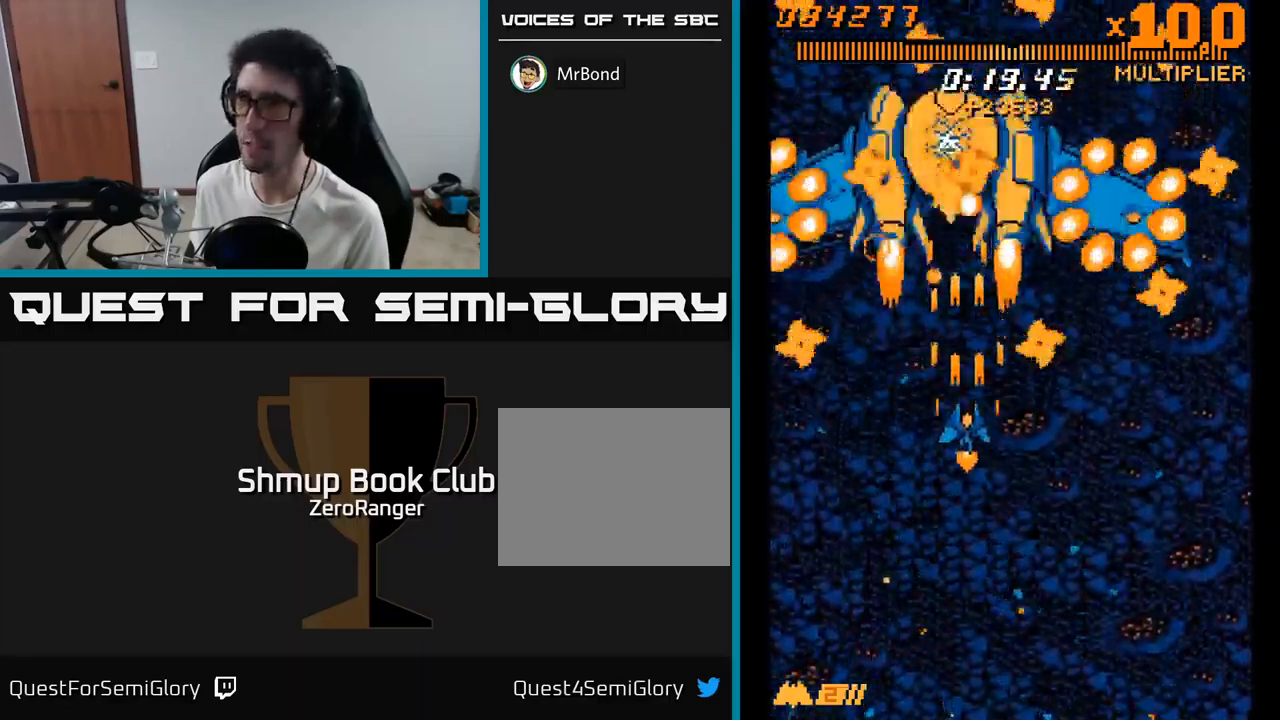
{"buttons": ["A", "DPAD_RIGHT"], "right_stick": "center", "events": [[350, "DPAD_DOWN", "up"], [383, "DPAD_UP", "down"], [433, "DPAD_RIGHT", "down"], [466, "DPAD_UP", "up"]]}
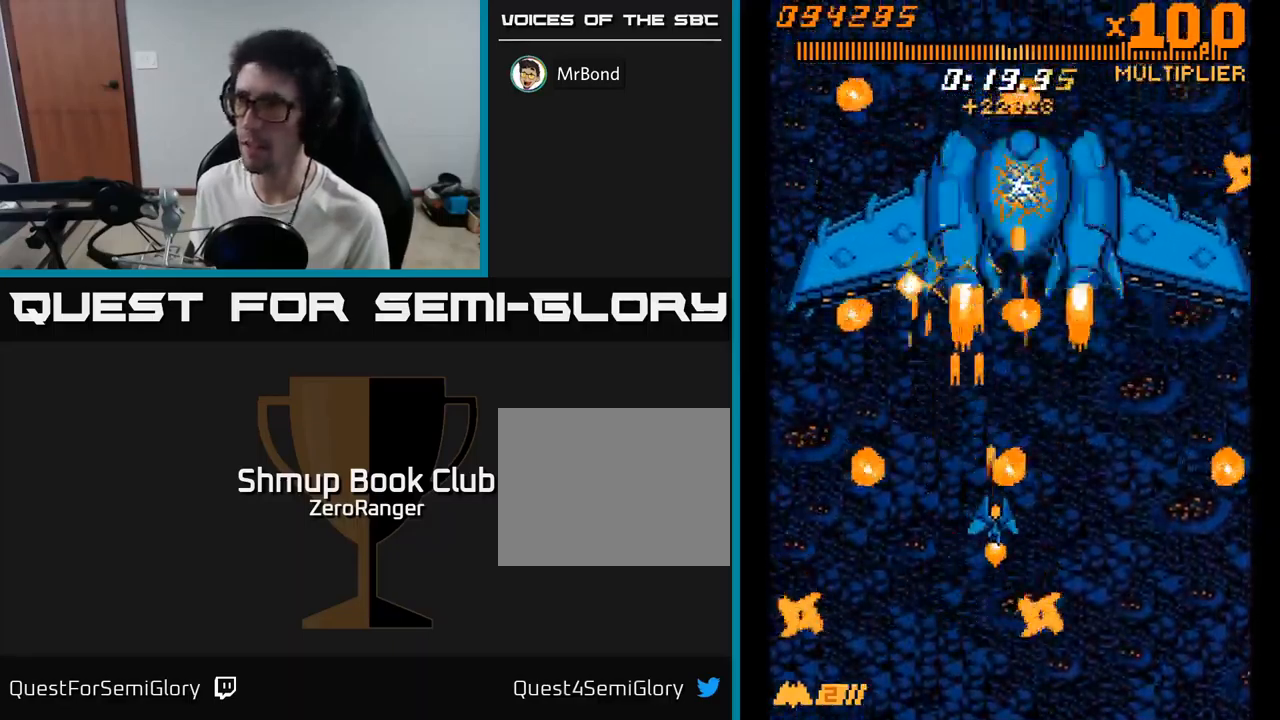
{"buttons": ["A"], "right_stick": "center", "events": [[33, "DPAD_DOWN", "down"], [233, "DPAD_RIGHT", "up"], [383, "DPAD_DOWN", "up"]]}
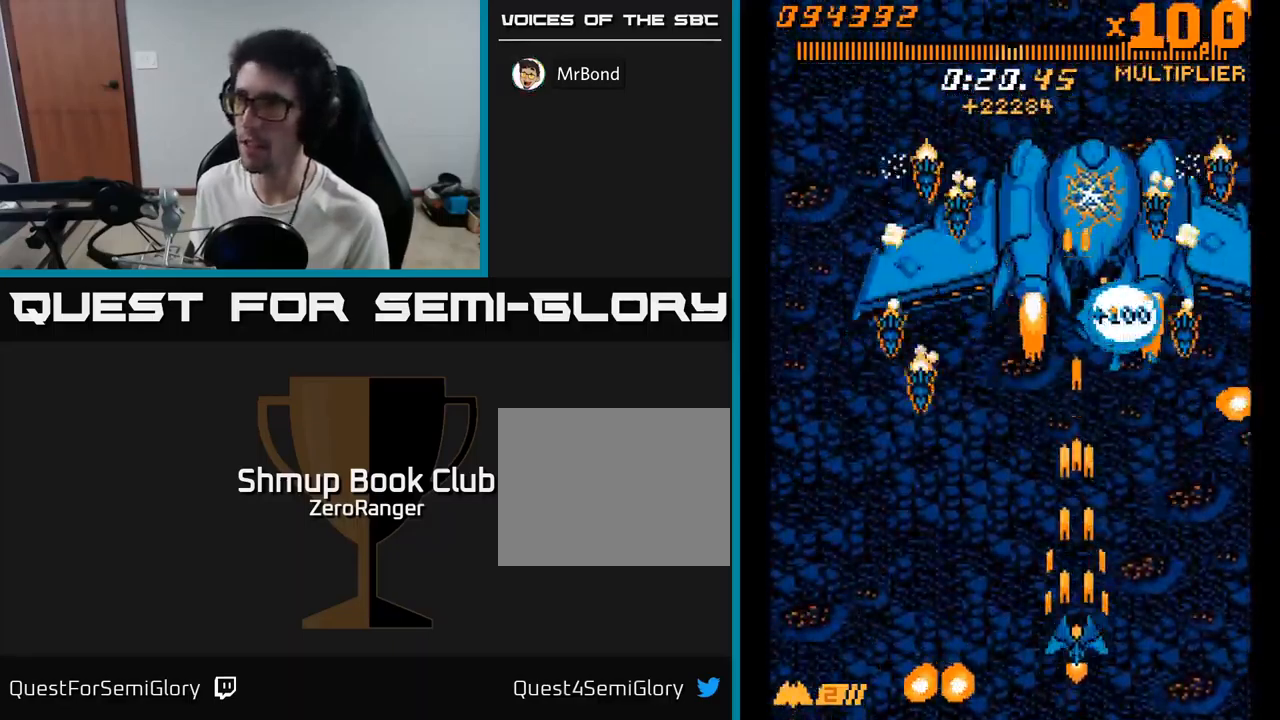
{"buttons": ["A"], "right_stick": "center", "events": [[66, "DPAD_RIGHT", "down"], [216, "DPAD_DOWN", "down"], [283, "DPAD_RIGHT", "up"], [333, "DPAD_RIGHT", "down"], [466, "DPAD_RIGHT", "up"], [483, "DPAD_DOWN", "up"]]}
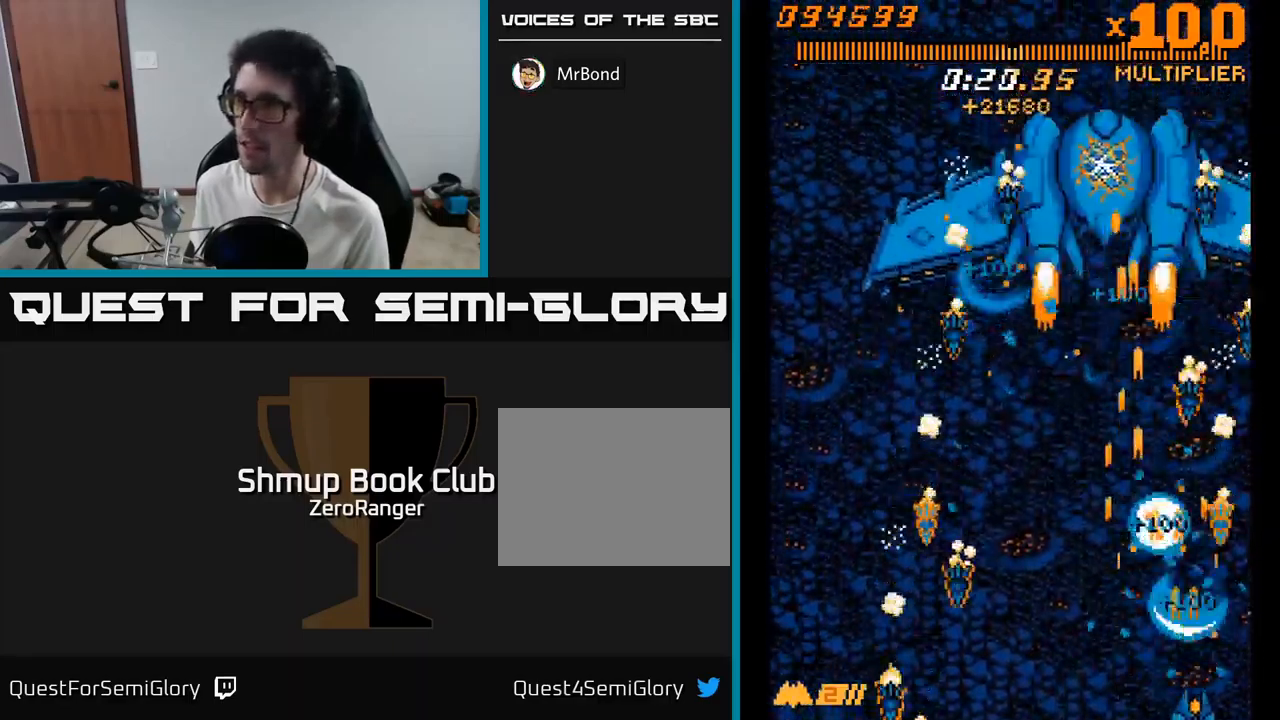
{"buttons": ["A", "DPAD_UP", "DPAD_LEFT"], "right_stick": "center", "events": [[33, "DPAD_LEFT", "down"], [133, "DPAD_UP", "down"], [183, "DPAD_LEFT", "up"], [200, "DPAD_RIGHT", "down"], [233, "DPAD_UP", "up"], [266, "DPAD_RIGHT", "up"], [266, "DPAD_UP", "down"], [316, "DPAD_LEFT", "down"]]}
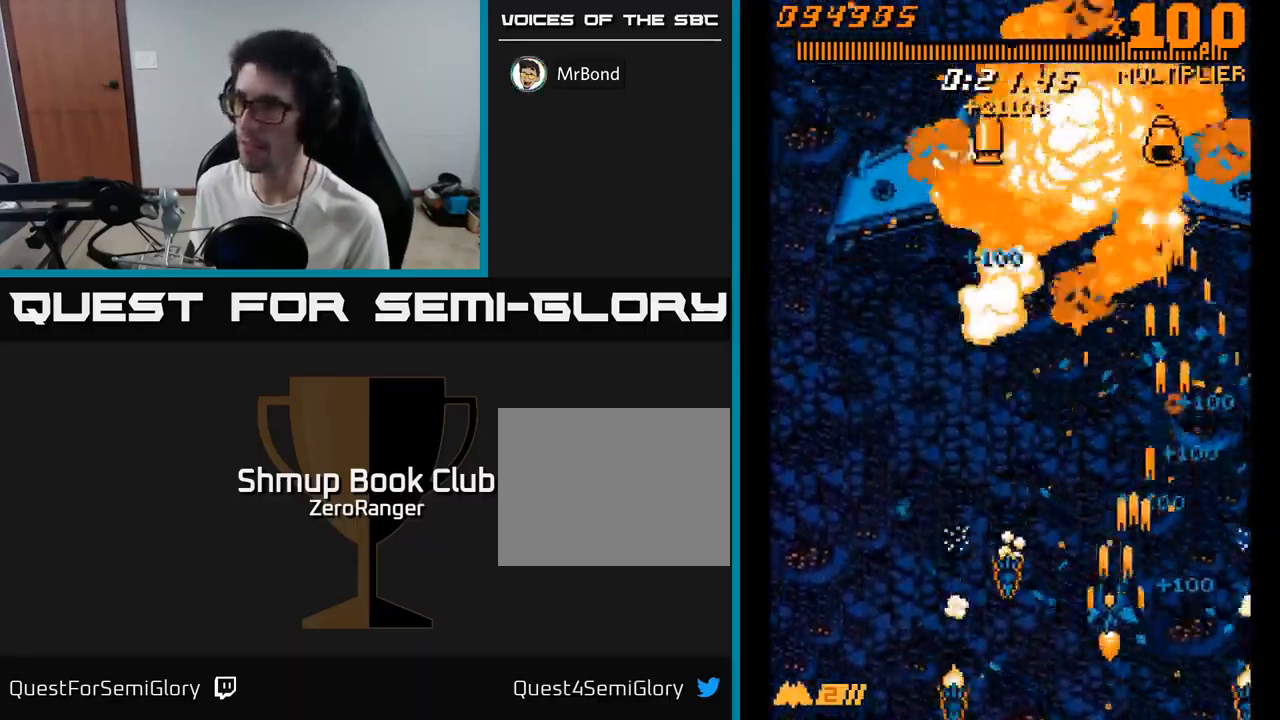
{"buttons": ["A", "DPAD_LEFT"], "right_stick": "center", "events": [[250, "DPAD_UP", "up"], [333, "DPAD_LEFT", "up"], [350, "DPAD_DOWN", "down"], [383, "DPAD_RIGHT", "down"], [416, "DPAD_RIGHT", "up"], [466, "DPAD_LEFT", "down"], [500, "DPAD_DOWN", "up"]]}
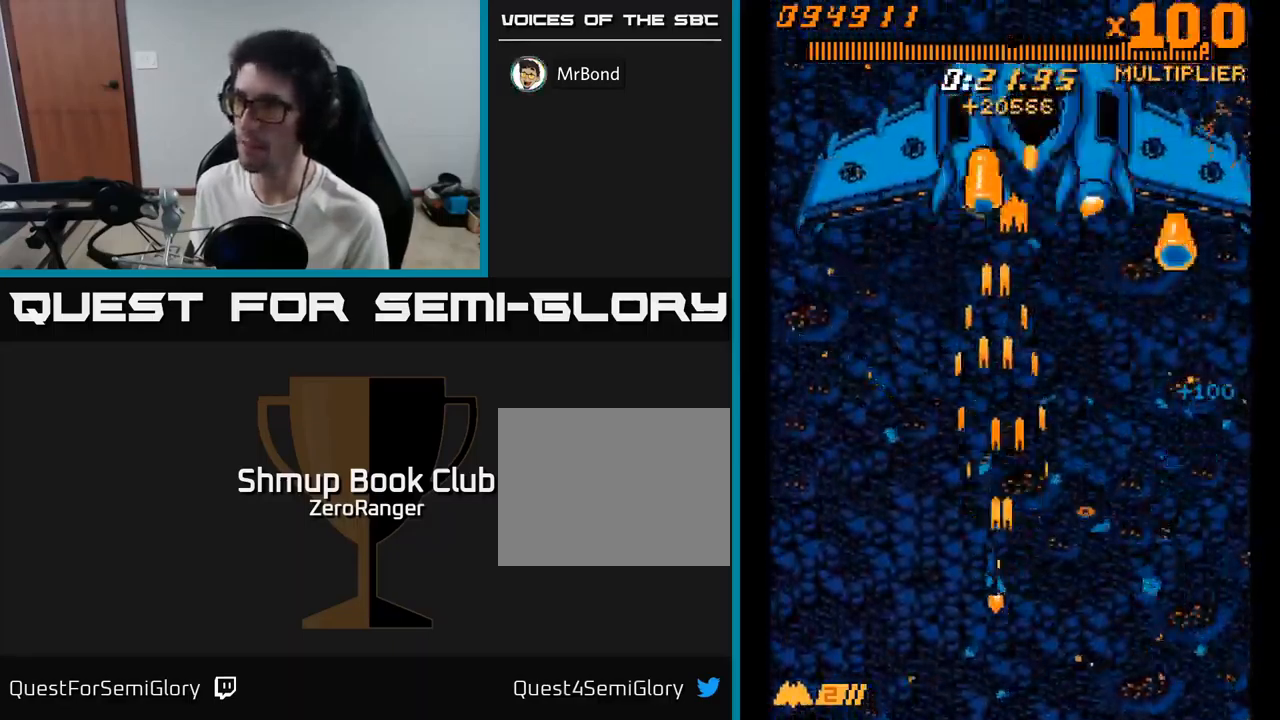
{"buttons": ["A", "DPAD_RIGHT"], "right_stick": "center", "events": [[116, "DPAD_LEFT", "up"], [150, "DPAD_RIGHT", "down"]]}
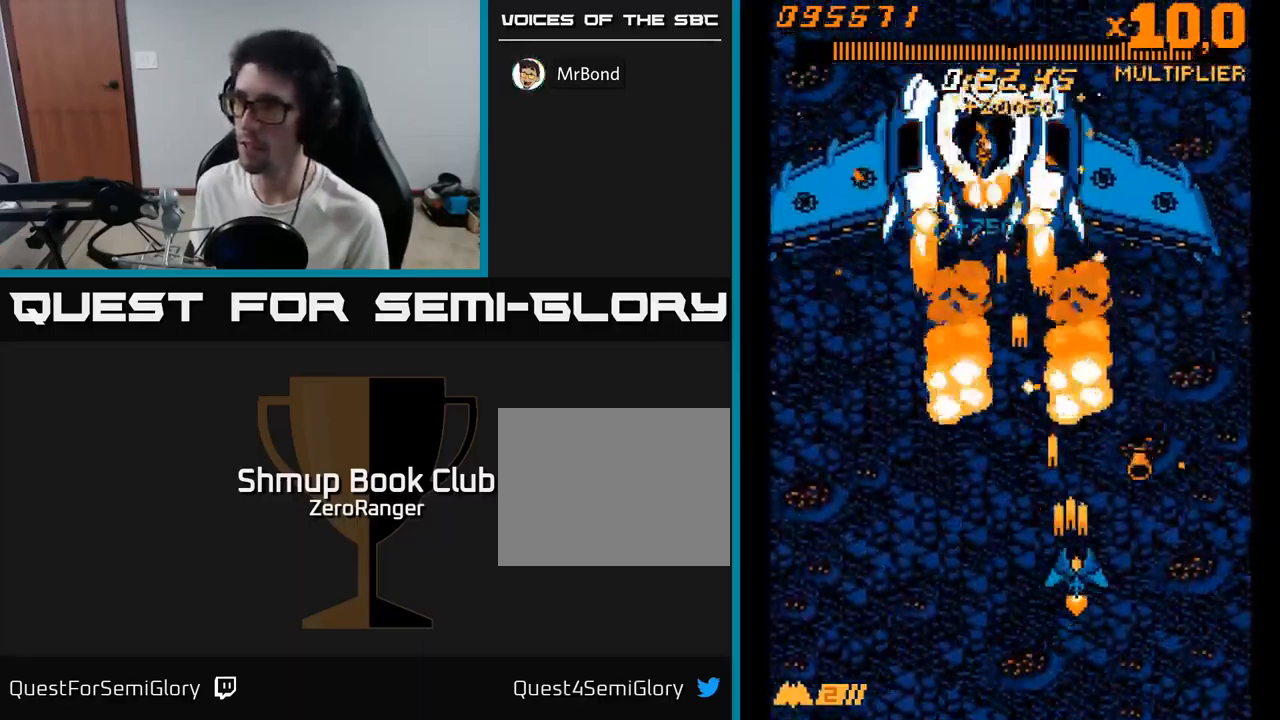
{"buttons": ["A", "DPAD_LEFT"], "right_stick": "center", "events": [[100, "DPAD_DOWN", "down"], [166, "DPAD_RIGHT", "up"], [200, "DPAD_LEFT", "down"], [267, "DPAD_DOWN", "up"]]}
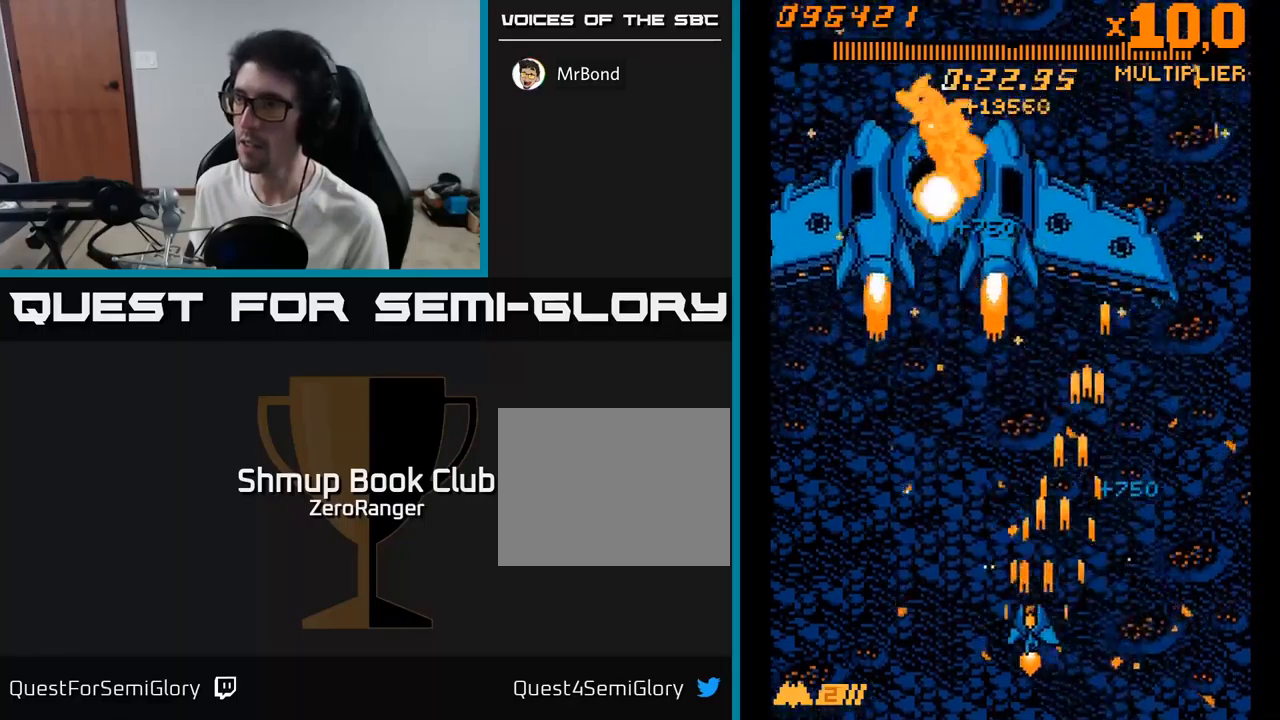
{"buttons": ["A", "DPAD_DOWN", "DPAD_RIGHT"], "right_stick": "center", "events": [[33, "DPAD_UP", "down"], [233, "DPAD_LEFT", "up"], [267, "DPAD_RIGHT", "down"], [283, "DPAD_UP", "up"], [433, "DPAD_DOWN", "down"]]}
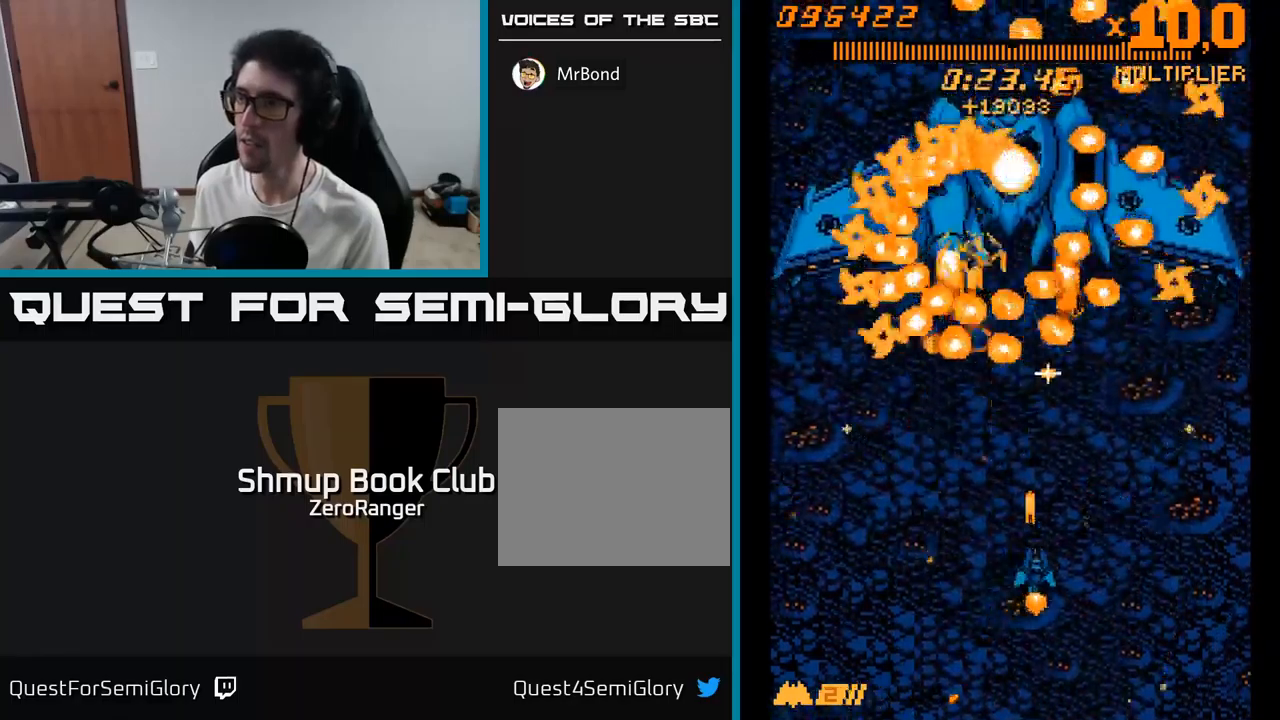
{"buttons": ["A"], "right_stick": "center", "events": [[150, "DPAD_RIGHT", "up"], [317, "DPAD_DOWN", "up"]]}
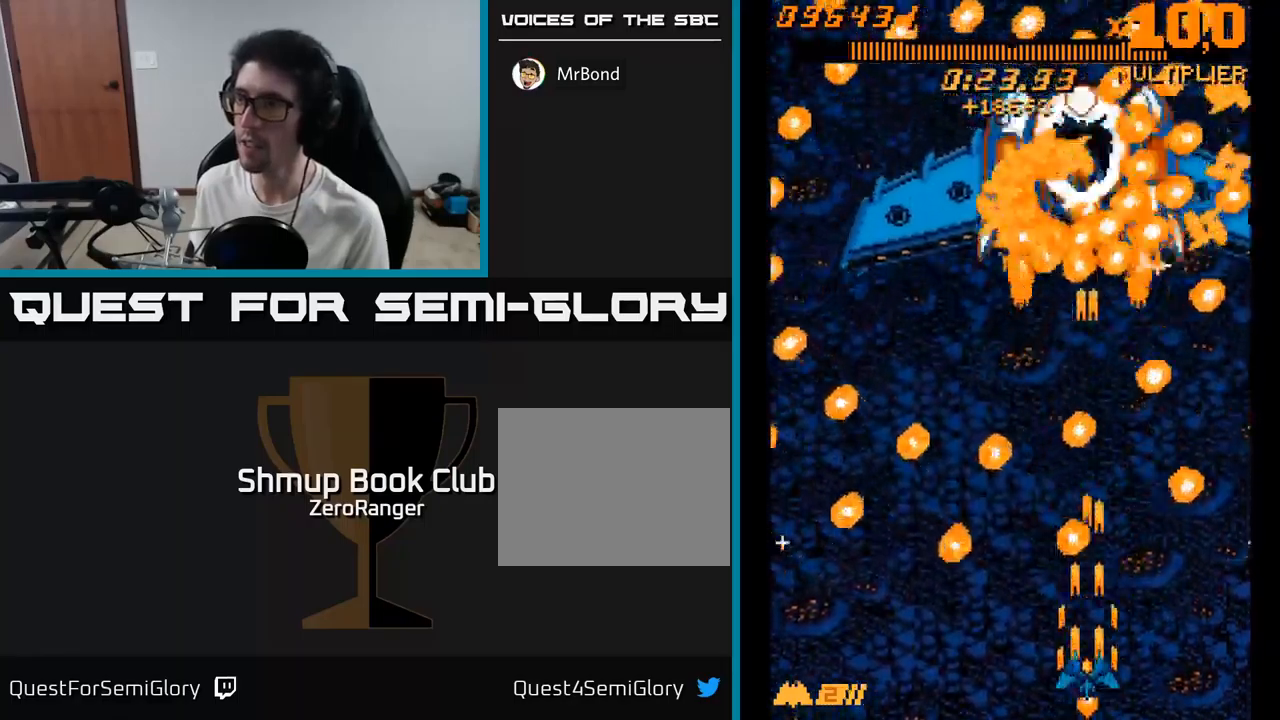
{"buttons": ["A", "DPAD_UP"], "right_stick": "center", "events": [[33, "DPAD_LEFT", "down"], [183, "DPAD_LEFT", "up"], [200, "DPAD_RIGHT", "down"], [300, "DPAD_RIGHT", "up"], [483, "DPAD_UP", "down"]]}
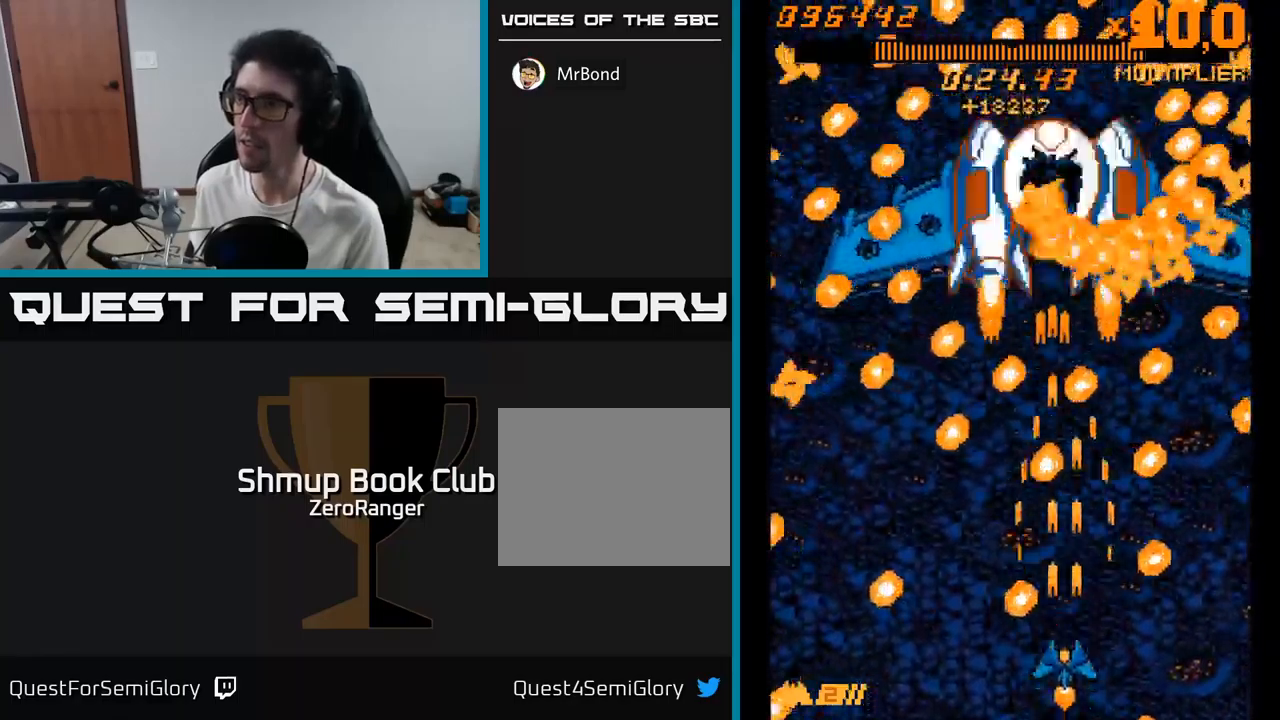
{"buttons": ["A", "DPAD_LEFT"], "right_stick": "center", "events": [[217, "DPAD_RIGHT", "down"], [233, "DPAD_UP", "up"], [300, "DPAD_DOWN", "down"], [333, "DPAD_RIGHT", "up"], [383, "DPAD_LEFT", "down"], [400, "DPAD_DOWN", "up"]]}
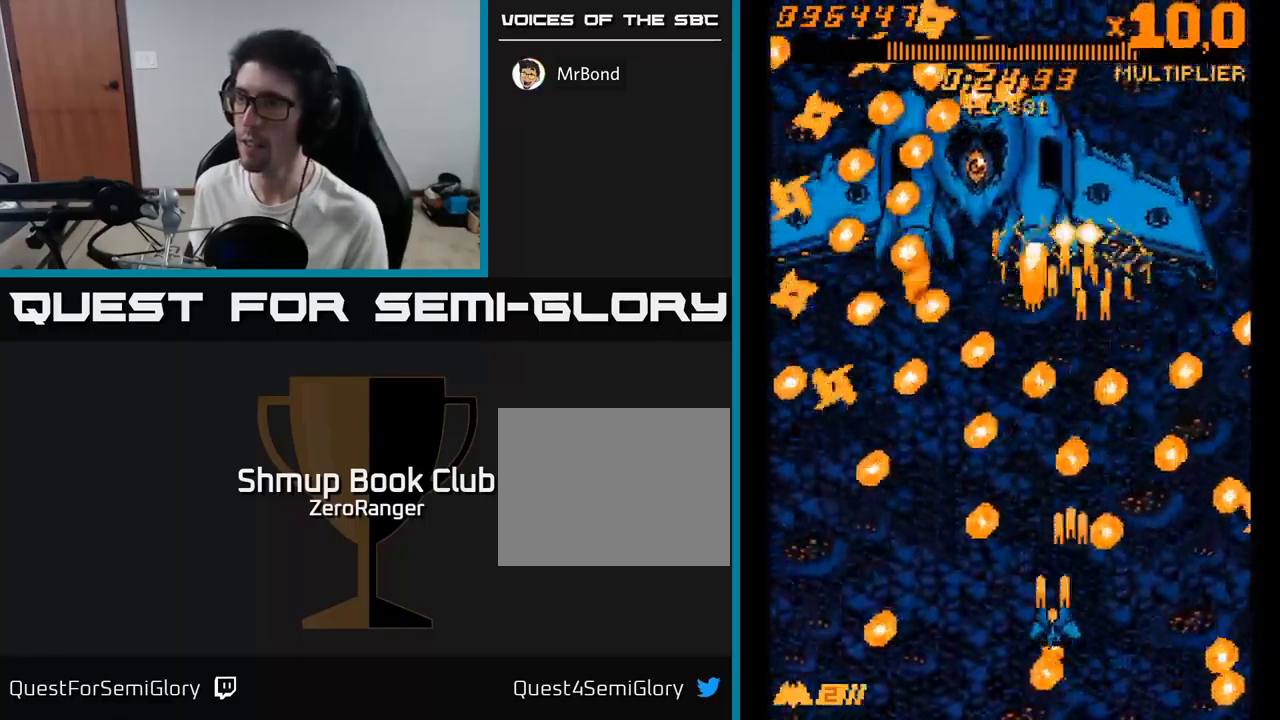
{"buttons": ["A", "DPAD_UP", "DPAD_LEFT"], "right_stick": "center", "events": [[117, "DPAD_DOWN", "down"], [150, "DPAD_LEFT", "up"], [200, "DPAD_RIGHT", "down"], [217, "DPAD_DOWN", "up"], [217, "DPAD_RIGHT", "up"], [367, "DPAD_UP", "down"], [433, "DPAD_LEFT", "down"]]}
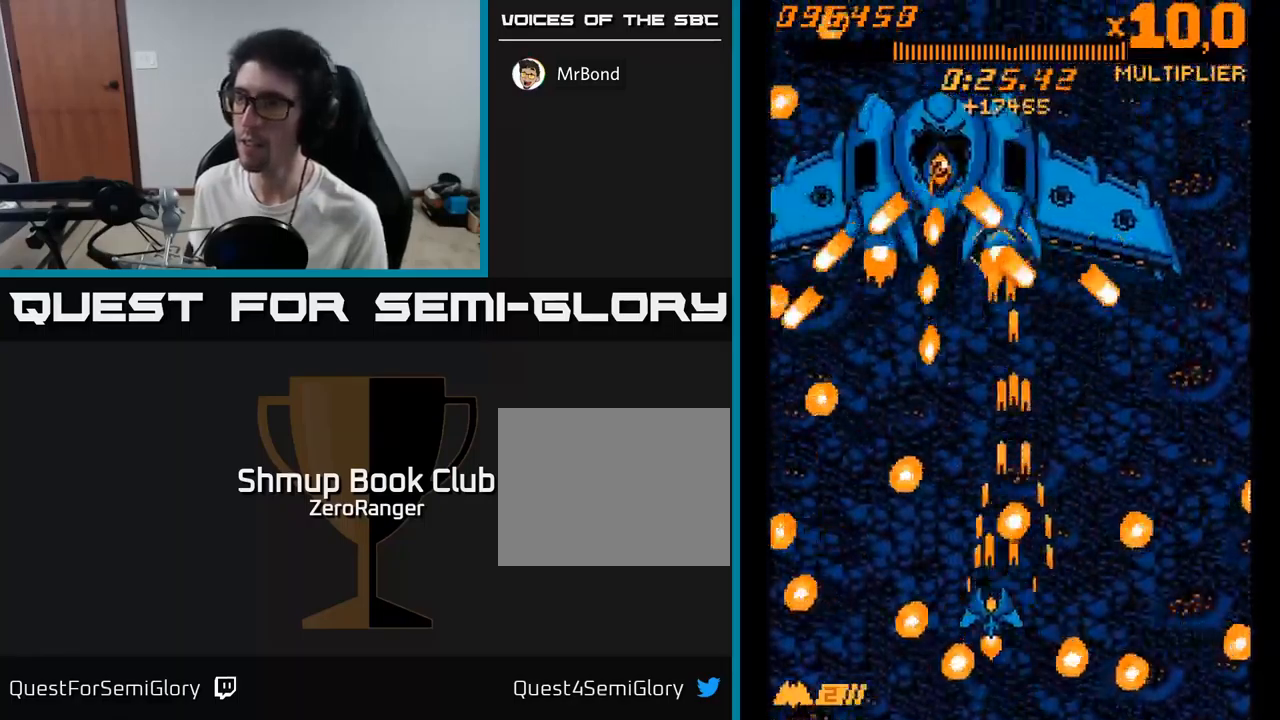
{"buttons": ["A", "DPAD_RIGHT"], "right_stick": "center", "events": [[200, "DPAD_LEFT", "up"], [233, "DPAD_UP", "up"], [250, "DPAD_RIGHT", "down"]]}